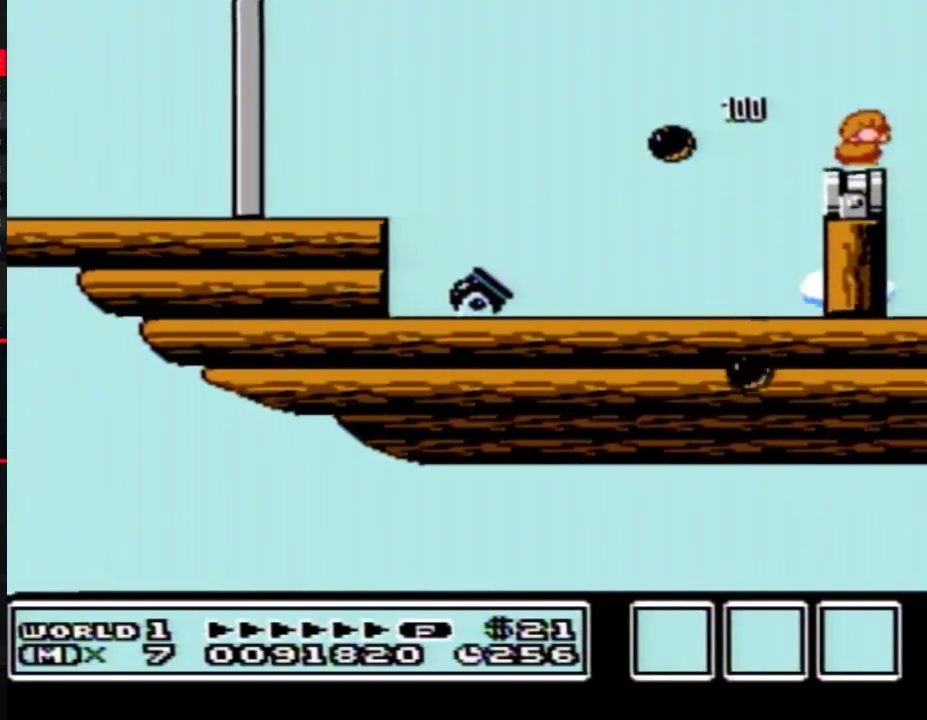
Gameplay with a controller (Nintendo layout); each line is a JSON object with the inputs held at the frame after it. "events" lists button and stick changes between this image and that frame as [ms after this image, input, new state], when the widget could be followed in between. Not read: L3 R3.
{"buttons": ["B", "DPAD_RIGHT"], "events": [[200, "A", "down"], [233, "DPAD_RIGHT", "up"], [433, "DPAD_RIGHT", "down"], [483, "A", "up"]]}
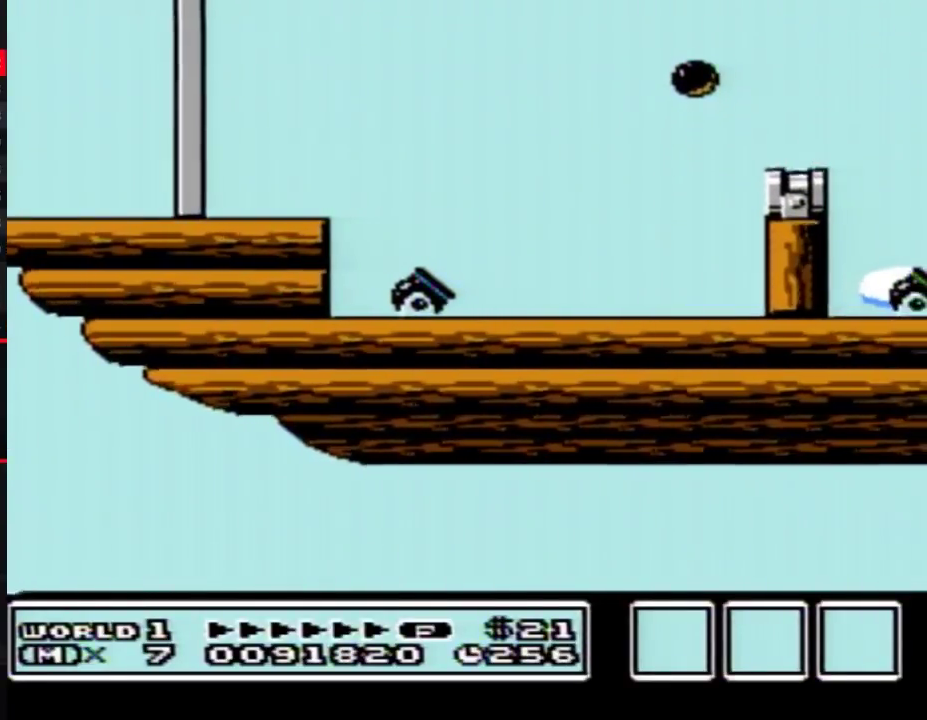
{"buttons": ["B", "DPAD_RIGHT"], "events": [[50, "B", "up"], [483, "B", "down"]]}
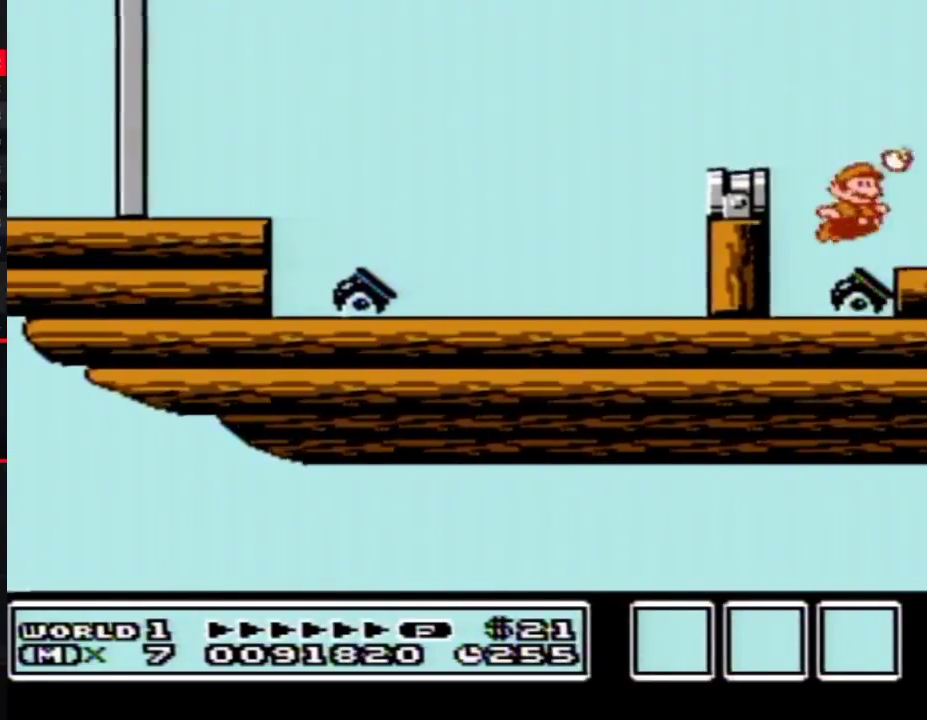
{"buttons": ["B", "DPAD_RIGHT"], "events": [[50, "B", "up"], [117, "B", "down"]]}
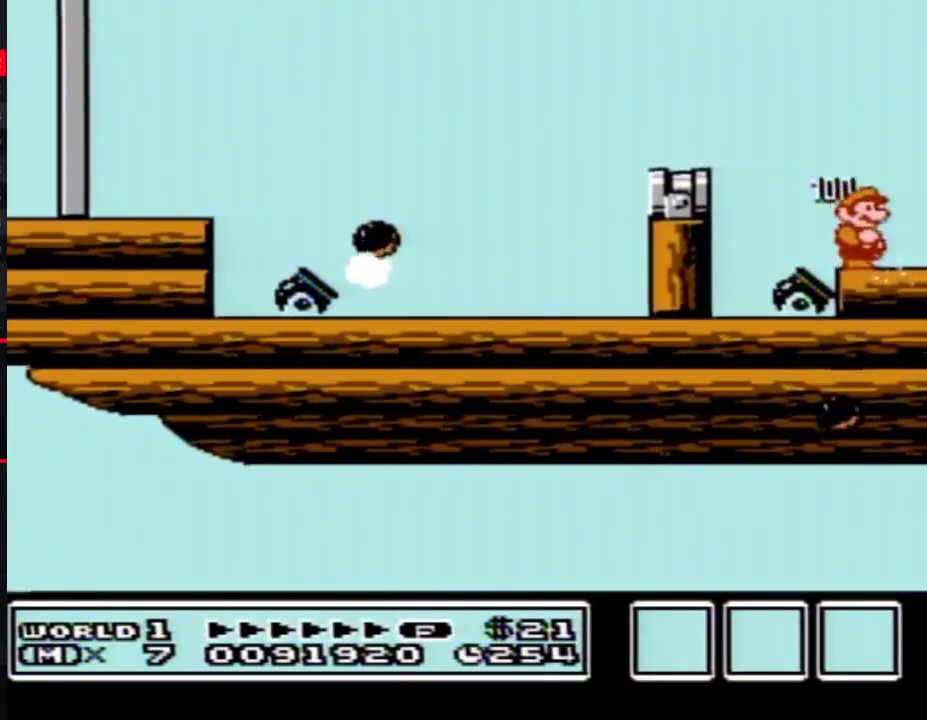
{"buttons": ["B", "DPAD_RIGHT"], "events": []}
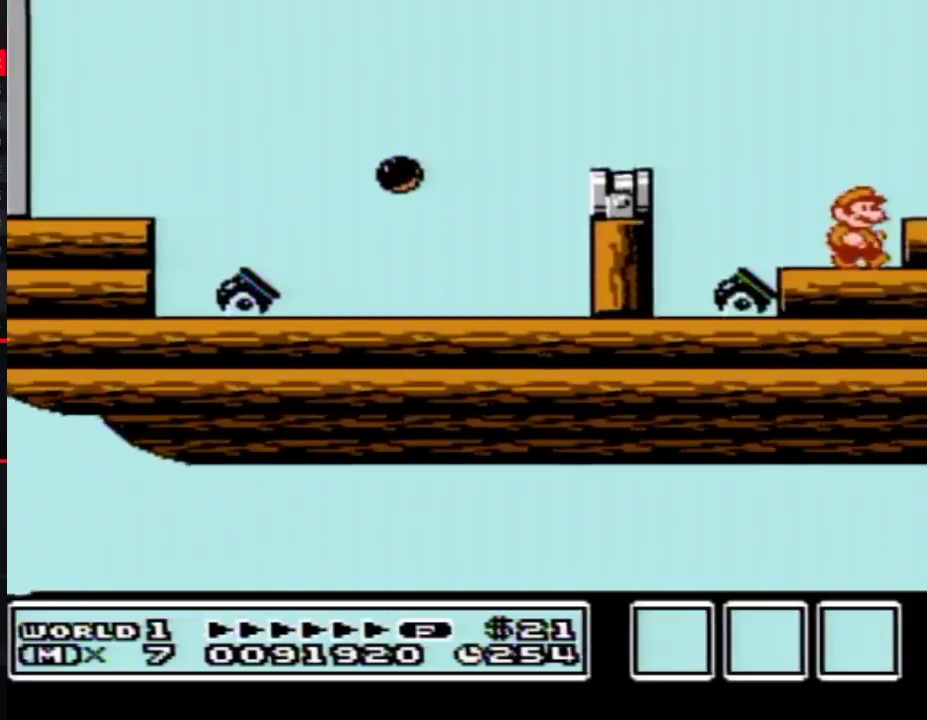
{"buttons": ["B", "DPAD_RIGHT"], "events": [[83, "A", "down"], [200, "A", "up"], [200, "B", "up"], [300, "B", "down"], [367, "B", "up"], [400, "DPAD_RIGHT", "up"], [433, "B", "down"], [483, "DPAD_RIGHT", "down"]]}
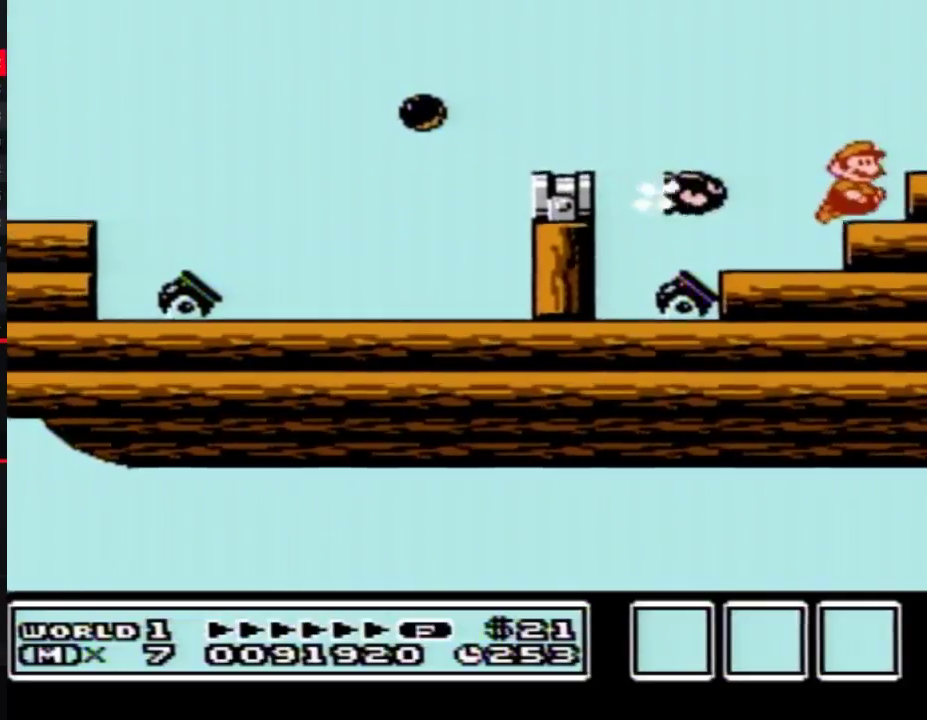
{"buttons": ["A", "B", "DPAD_RIGHT"], "events": [[200, "A", "down"]]}
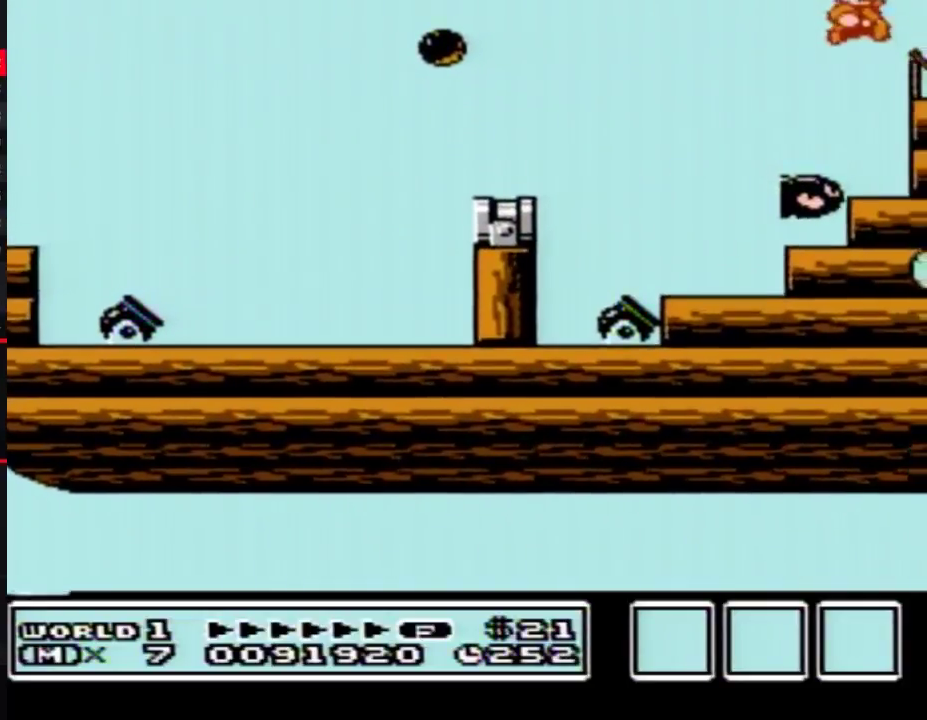
{"buttons": ["B", "DPAD_RIGHT"], "events": [[217, "A", "up"], [250, "B", "up"], [450, "B", "down"]]}
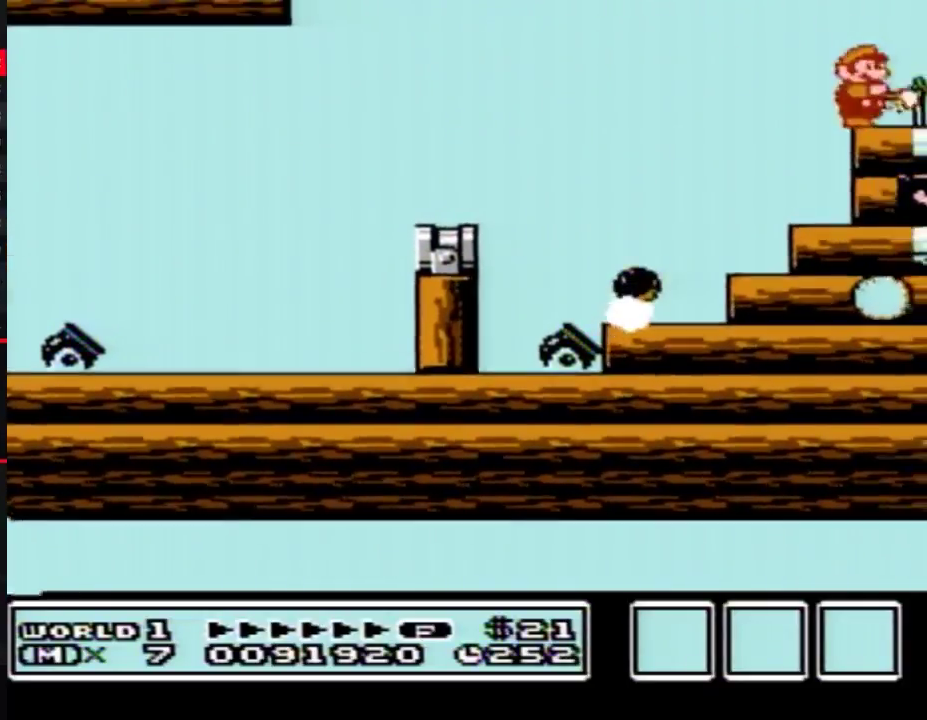
{"buttons": ["DPAD_RIGHT"], "events": [[17, "B", "up"], [367, "B", "down"], [417, "B", "up"]]}
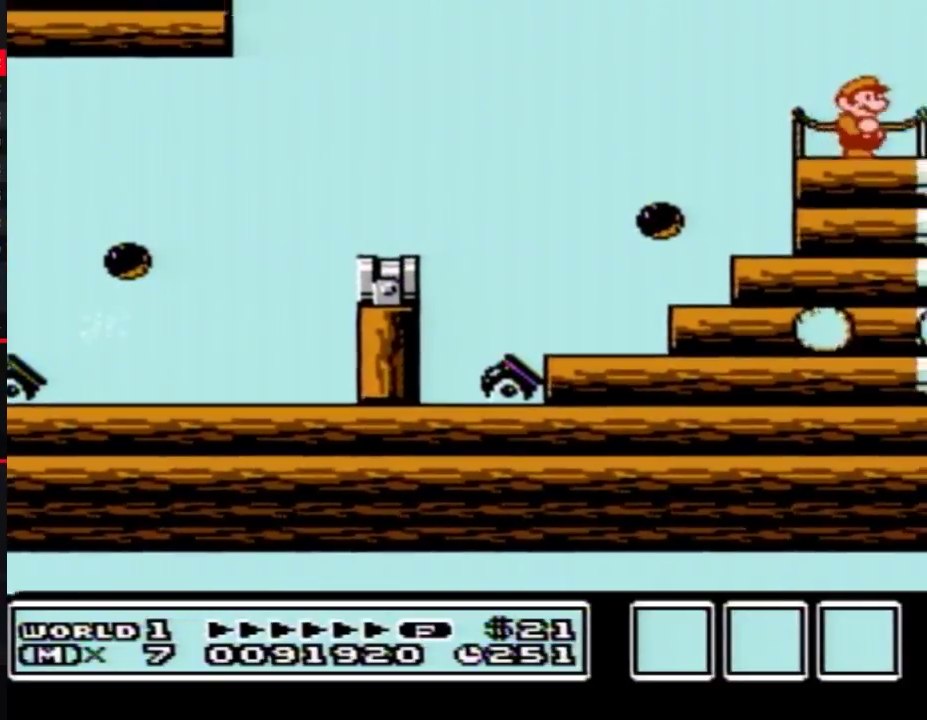
{"buttons": ["B", "DPAD_RIGHT"], "events": [[267, "B", "down"]]}
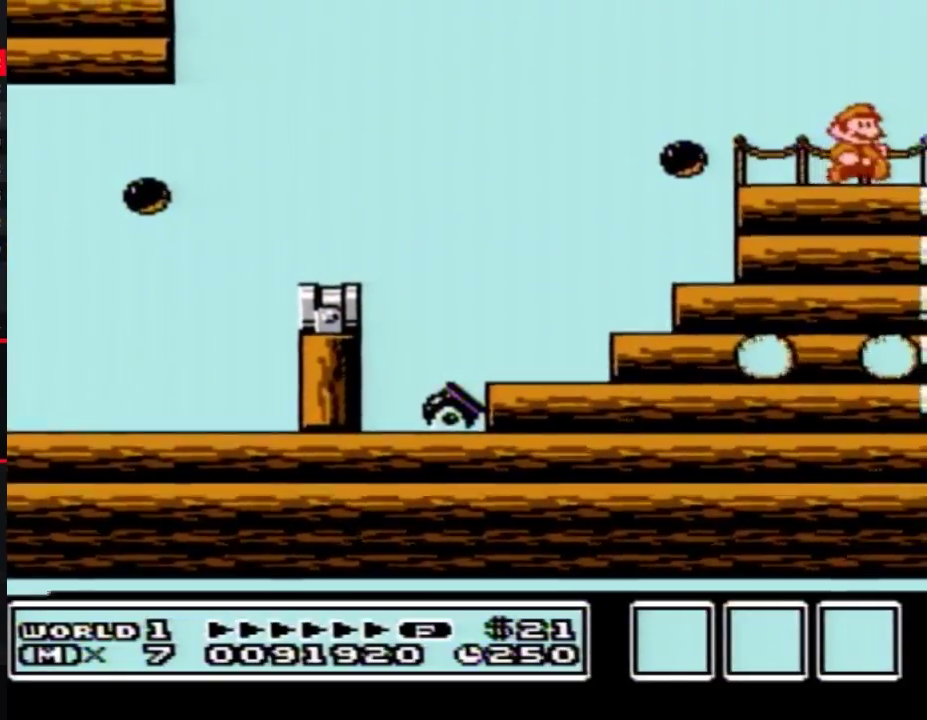
{"buttons": ["B", "DPAD_RIGHT"], "events": []}
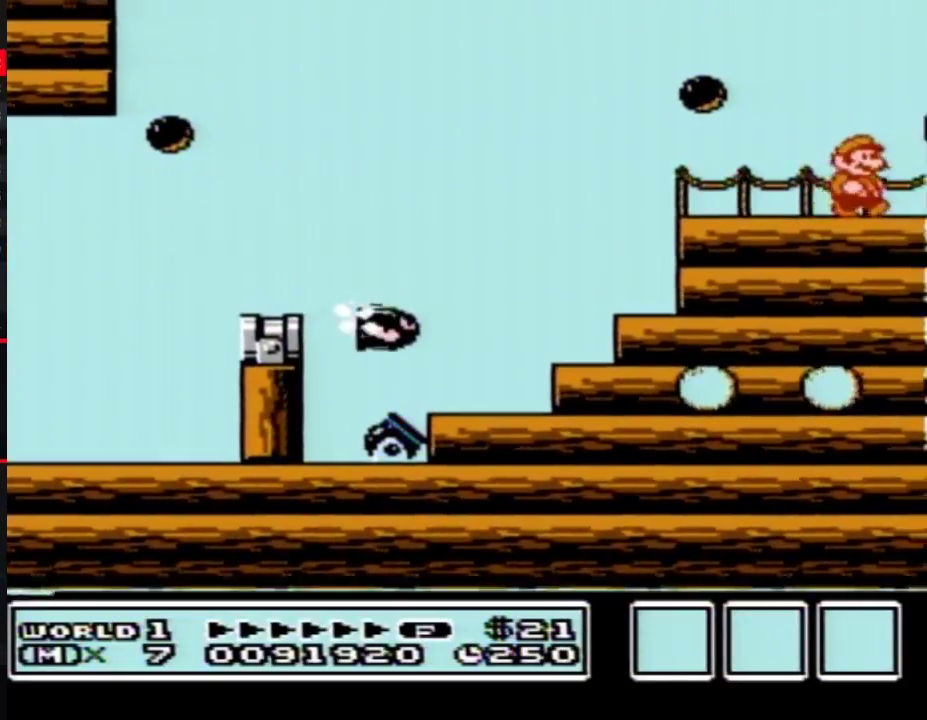
{"buttons": ["B", "DPAD_RIGHT"], "events": [[200, "A", "down"], [317, "A", "up"]]}
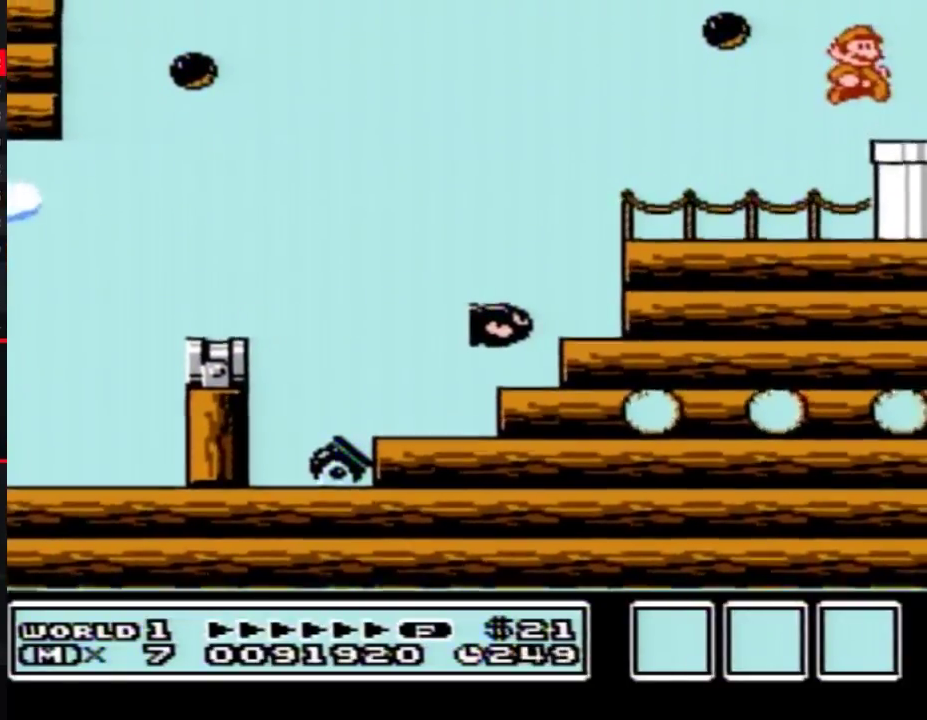
{"buttons": ["B", "DPAD_DOWN"], "events": [[433, "DPAD_DOWN", "down"], [467, "DPAD_RIGHT", "up"]]}
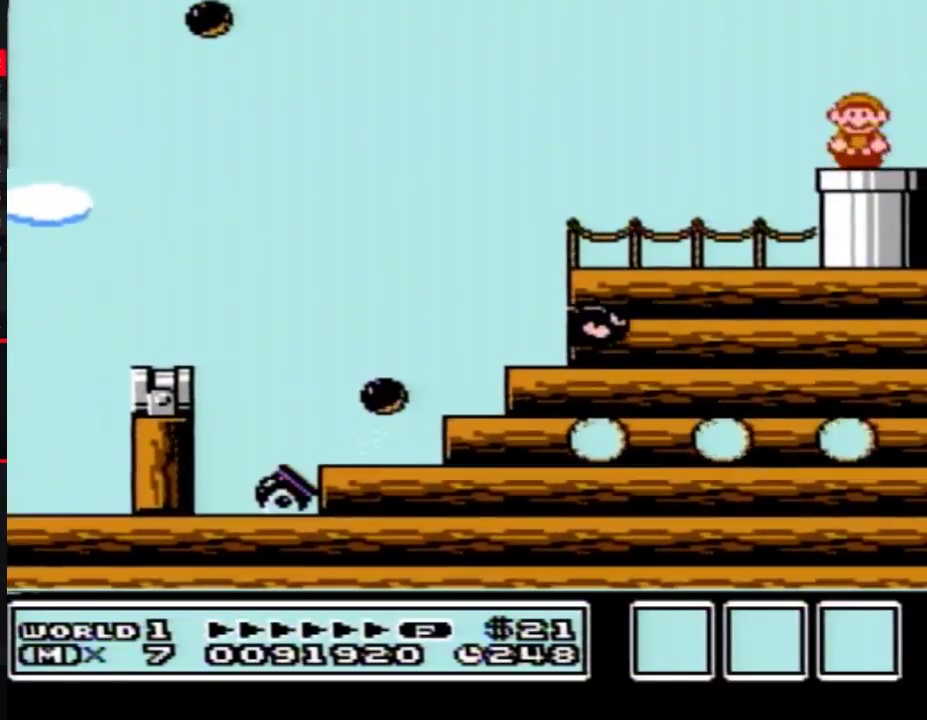
{"buttons": ["B"], "events": [[283, "DPAD_DOWN", "up"]]}
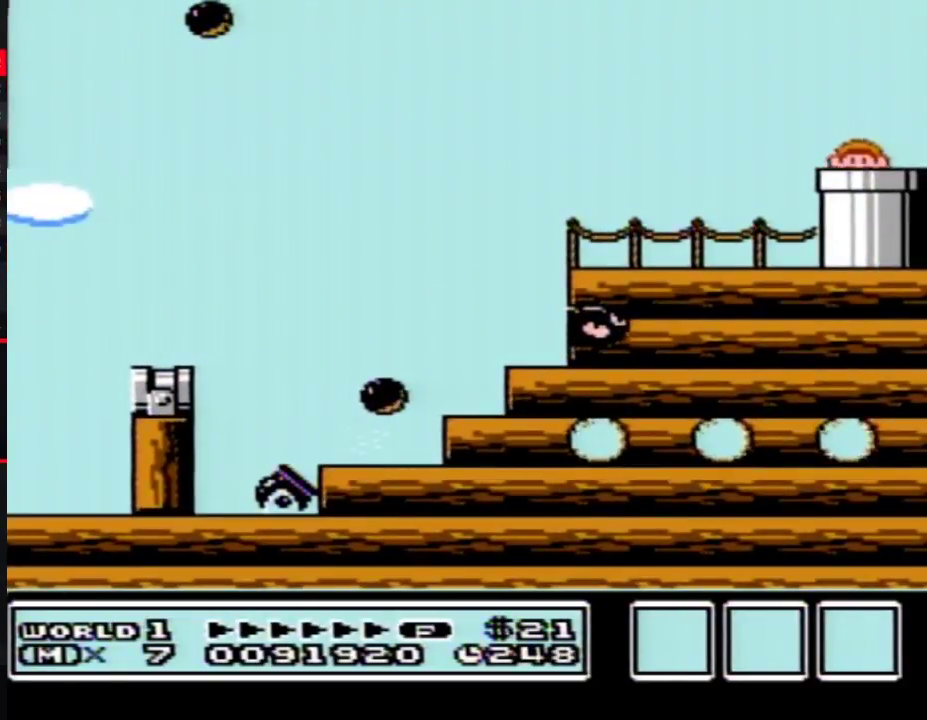
{"buttons": ["B", "DPAD_RIGHT"], "events": [[283, "DPAD_RIGHT", "down"]]}
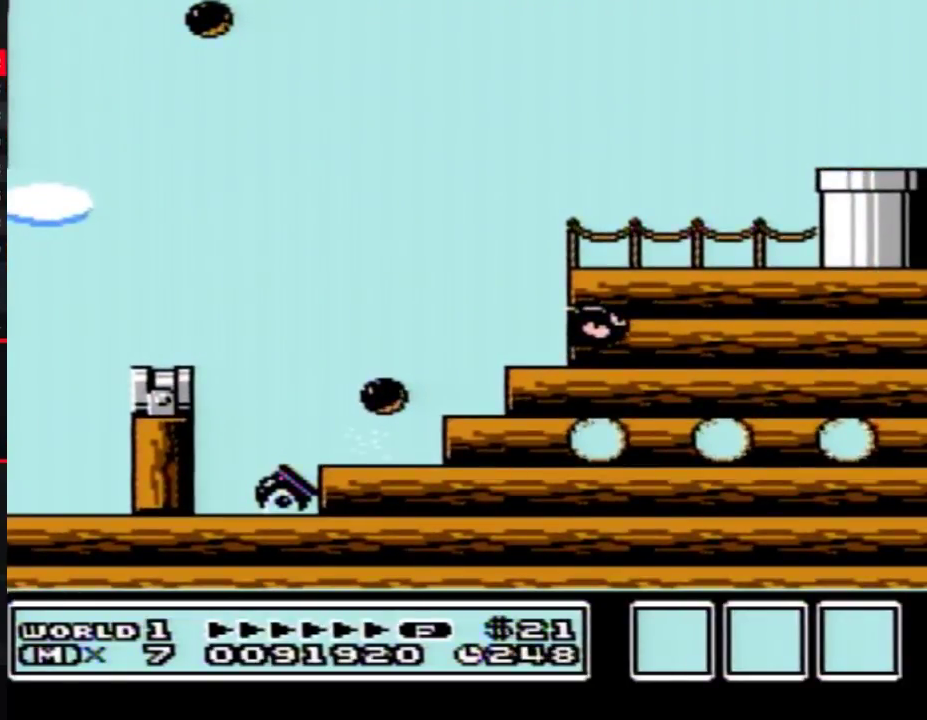
{"buttons": ["B", "DPAD_RIGHT"], "events": []}
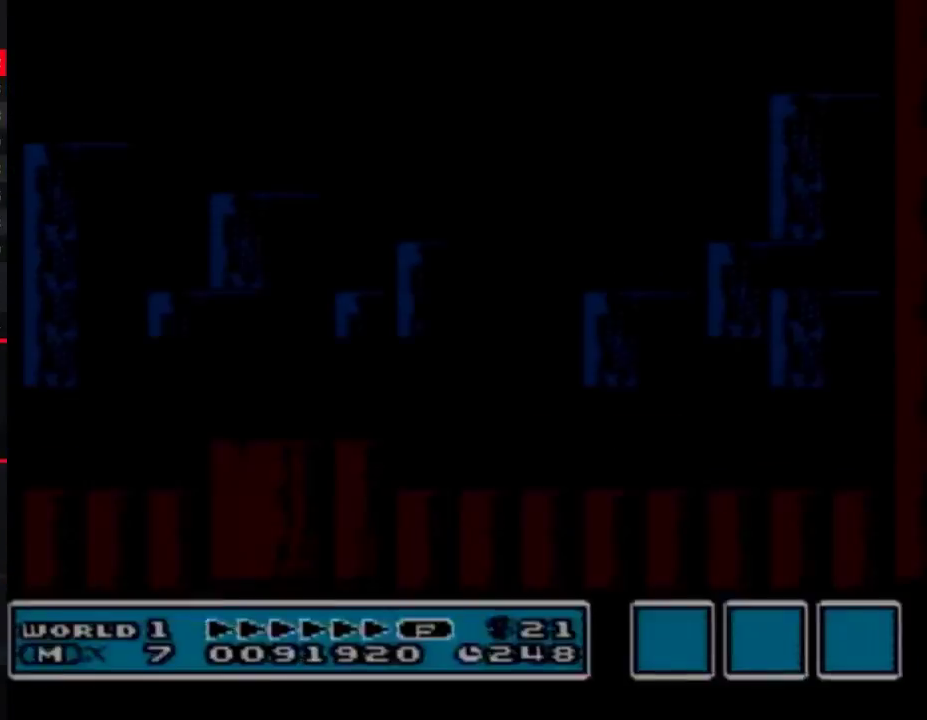
{"buttons": ["DPAD_RIGHT"], "events": [[500, "B", "up"]]}
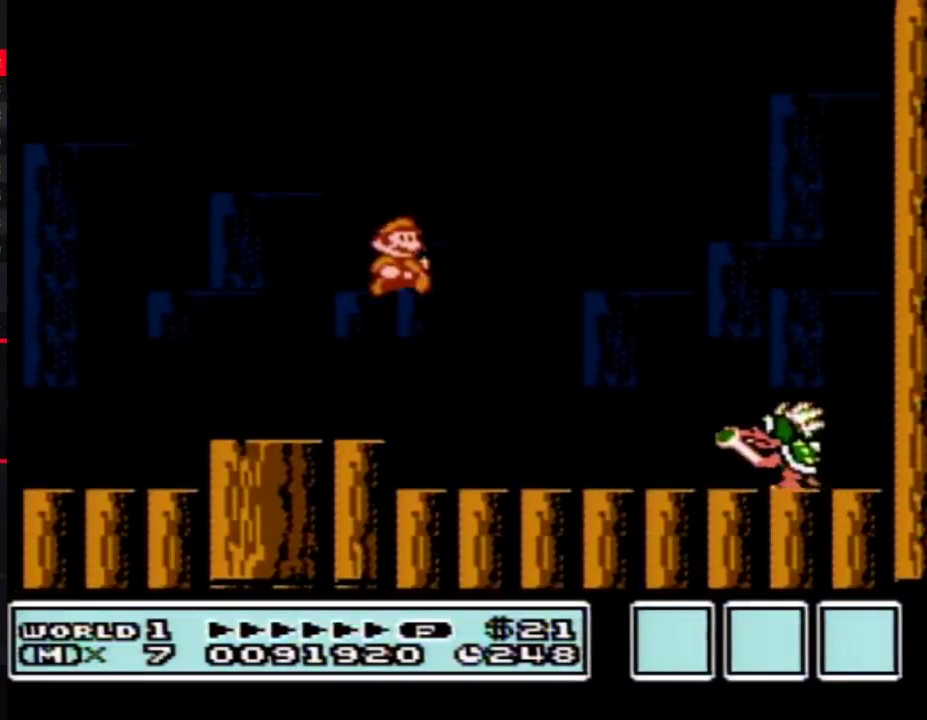
{"buttons": ["A", "B", "DPAD_LEFT"], "events": [[100, "B", "down"], [183, "DPAD_RIGHT", "up"], [283, "DPAD_LEFT", "down"], [350, "A", "down"]]}
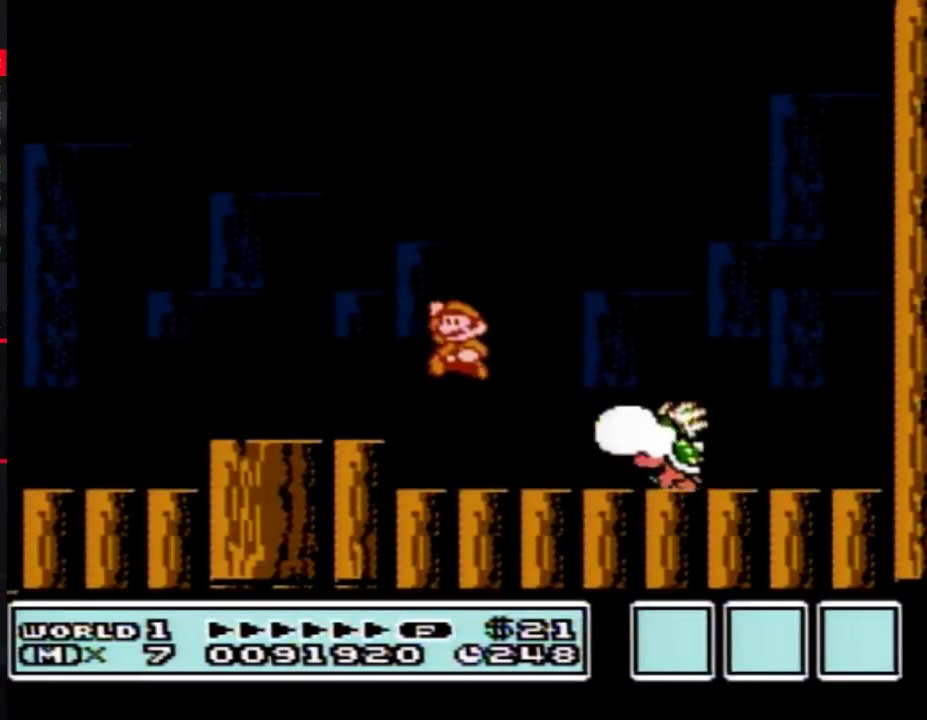
{"buttons": ["B", "DPAD_LEFT"], "events": [[183, "A", "up"], [183, "DPAD_LEFT", "up"], [217, "B", "up"], [217, "DPAD_RIGHT", "down"], [317, "DPAD_RIGHT", "up"], [383, "B", "down"], [433, "DPAD_LEFT", "down"]]}
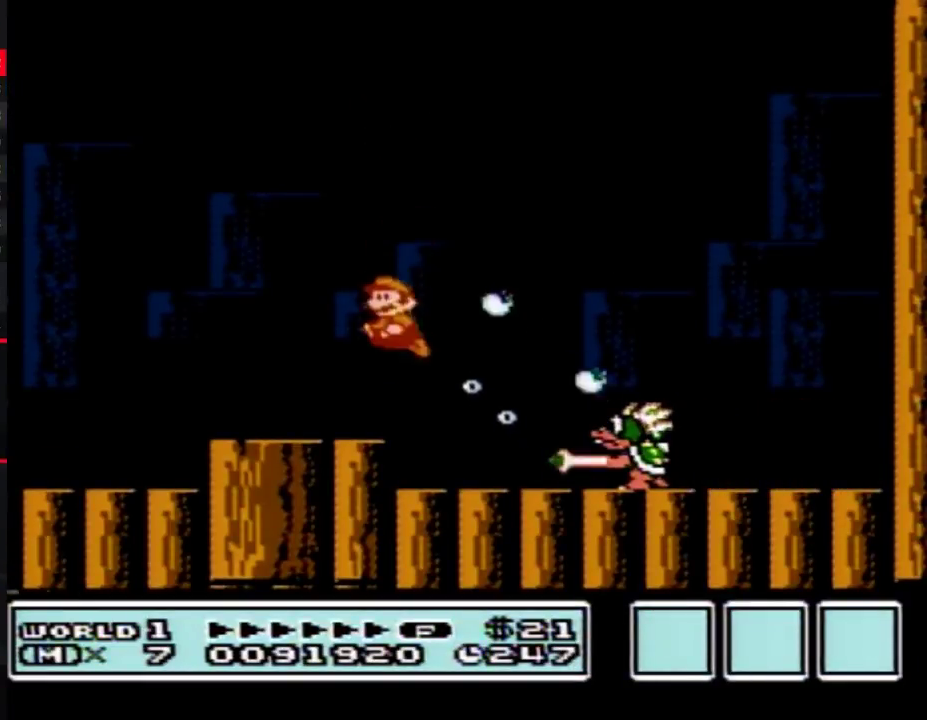
{"buttons": [], "events": [[133, "DPAD_LEFT", "up"], [167, "B", "up"], [200, "DPAD_RIGHT", "down"], [283, "DPAD_RIGHT", "up"]]}
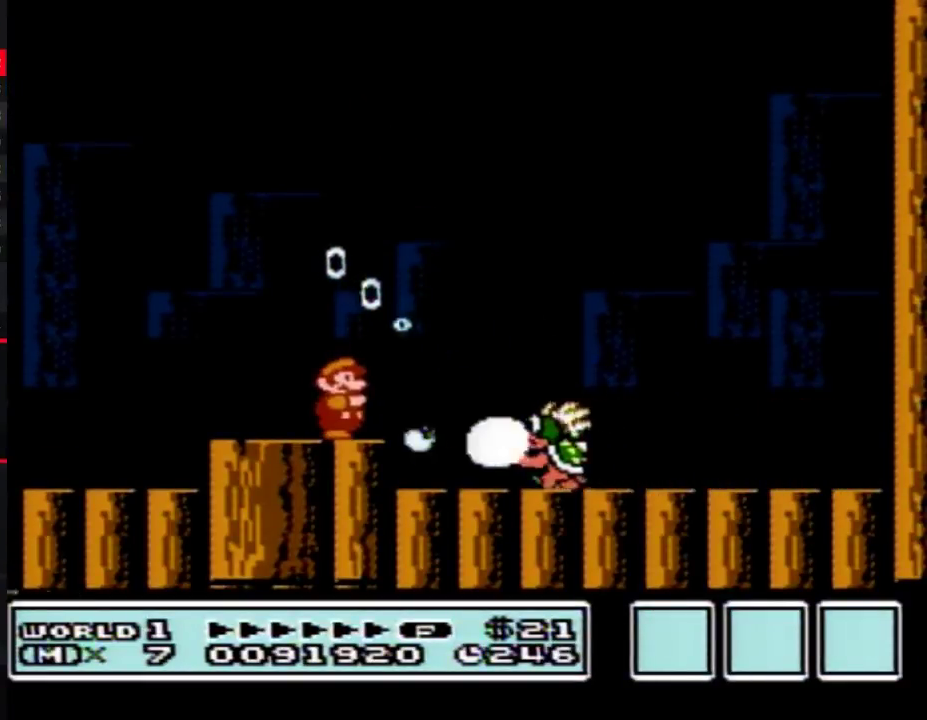
{"buttons": [], "events": [[67, "B", "down"], [67, "DPAD_RIGHT", "down"], [167, "B", "up"], [200, "DPAD_RIGHT", "up"], [383, "B", "down"], [450, "B", "up"]]}
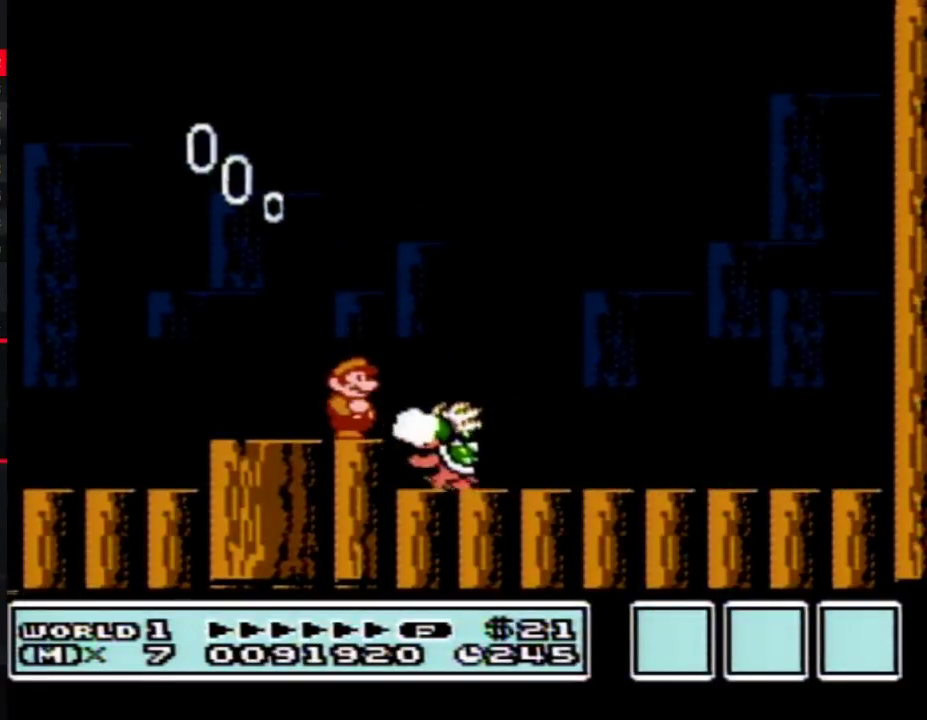
{"buttons": ["B"], "events": [[183, "B", "down"], [250, "B", "up"], [500, "B", "down"]]}
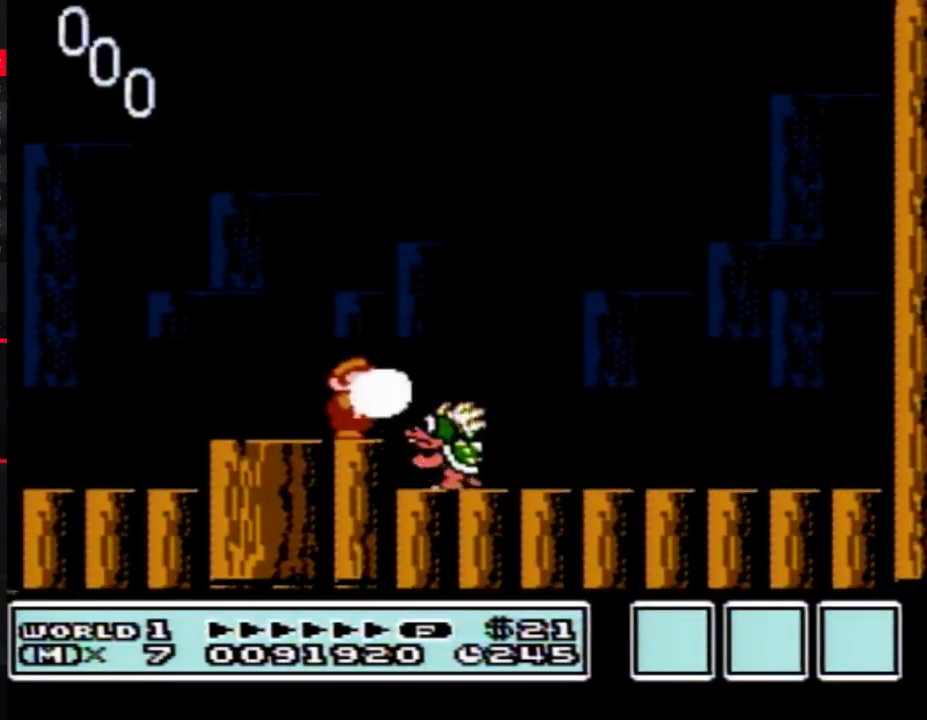
{"buttons": ["B", "DPAD_RIGHT"], "events": [[67, "B", "up"], [200, "DPAD_RIGHT", "down"], [317, "B", "down"], [383, "B", "up"], [433, "B", "down"]]}
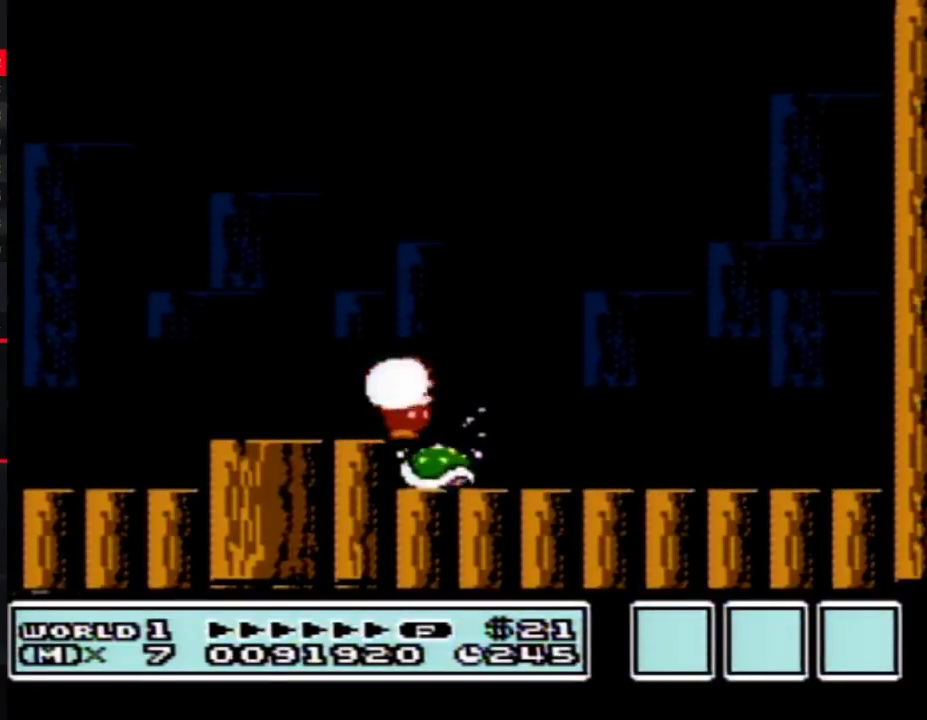
{"buttons": ["B"], "events": [[33, "B", "up"], [67, "DPAD_RIGHT", "up"], [100, "B", "down"], [133, "DPAD_LEFT", "down"], [150, "B", "up"], [217, "B", "down"], [217, "DPAD_LEFT", "up"]]}
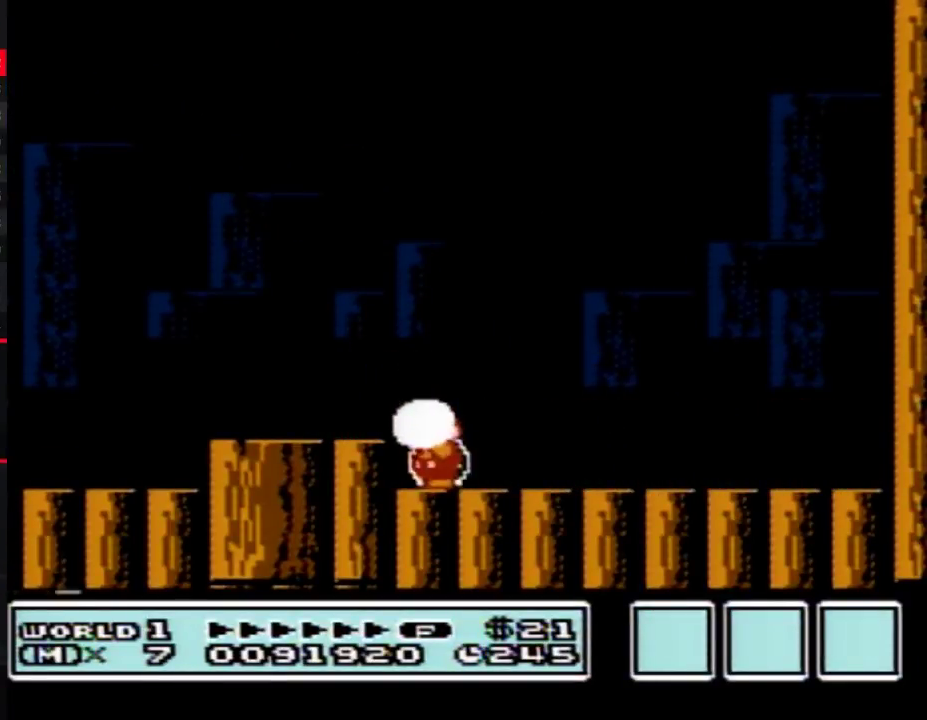
{"buttons": [], "events": [[200, "DPAD_RIGHT", "down"], [217, "B", "up"], [450, "DPAD_RIGHT", "up"]]}